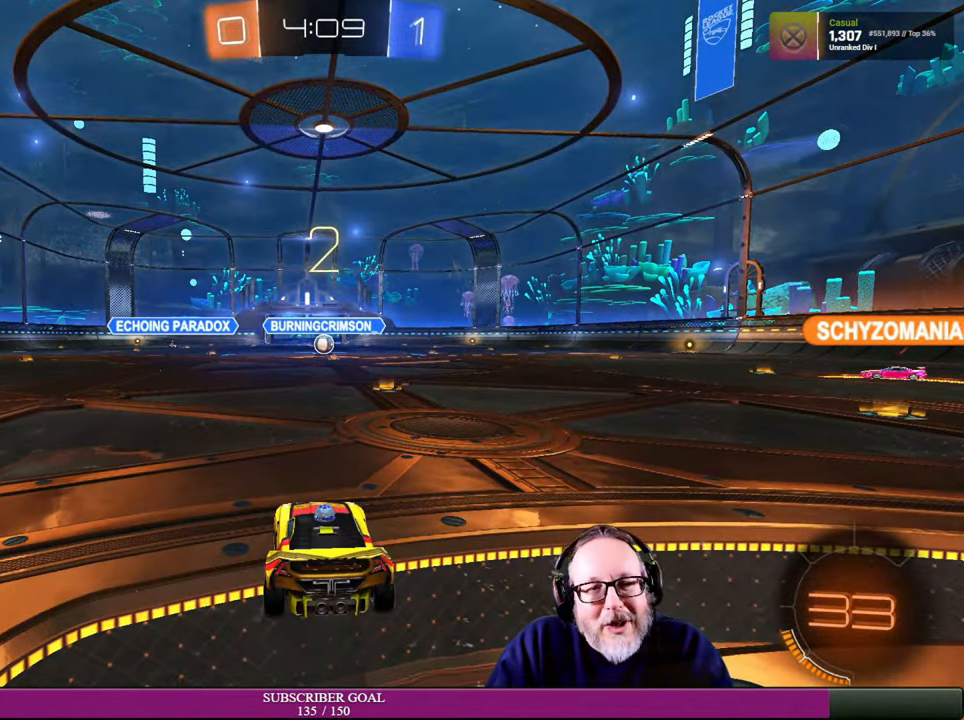
Gameplay with a controller (PlayStation layout); each line is a JSON object with the inputs held at the frame after it. "events" lists button and stick changes between this image and that frame as [ms after this image, input, new state], when the widget could be followed in between. Not read: R3.
{"buttons": ["R2"], "left_stick": "center", "right_stick": "center", "events": [[134, "R1", "up"], [184, "R2", "up"], [434, "R2", "down"]]}
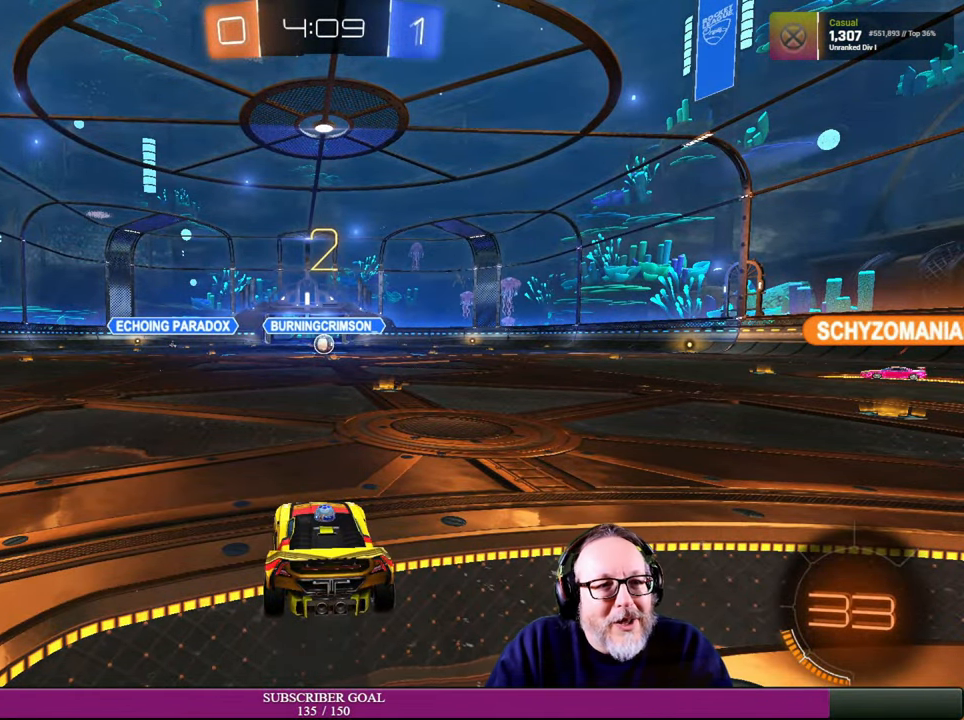
{"buttons": ["R2"], "left_stick": "center", "right_stick": "center", "events": [[17, "R1", "down"], [117, "R1", "up"], [167, "R2", "up"], [317, "R2", "down"], [334, "R1", "down"], [500, "R1", "up"]]}
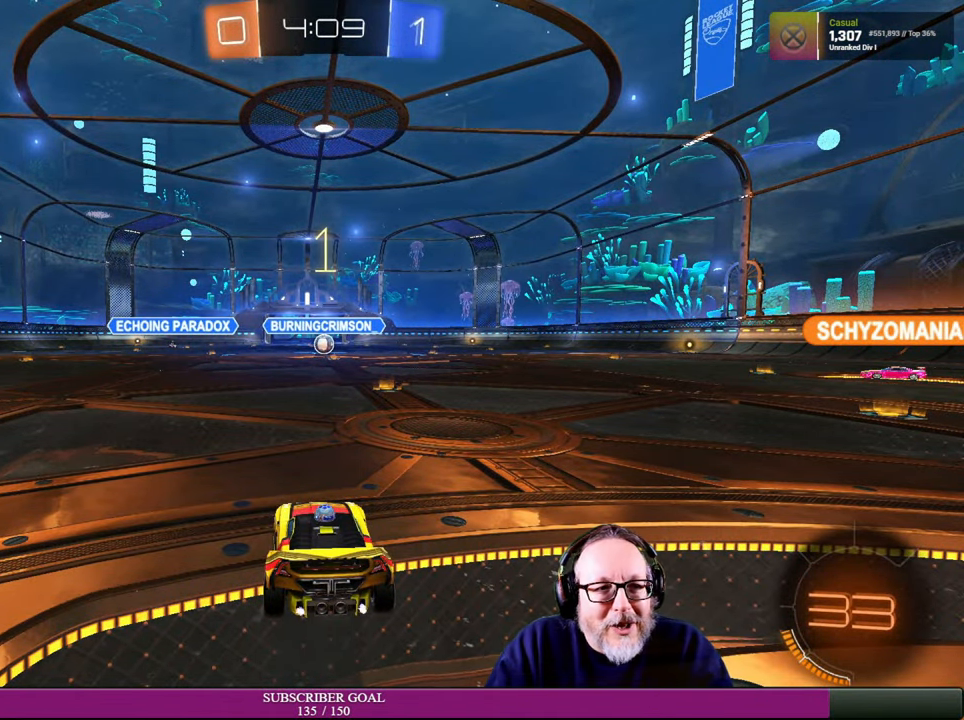
{"buttons": [], "left_stick": "center", "right_stick": "center", "events": [[50, "R2", "up"]]}
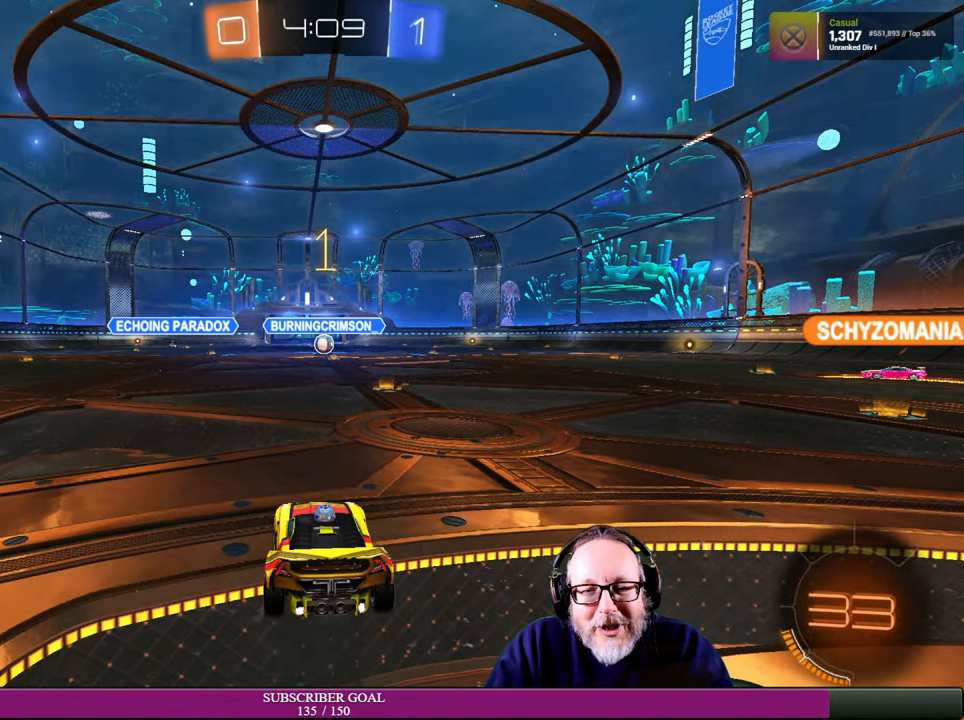
{"buttons": ["R1", "R2"], "left_stick": "up-right", "right_stick": "center", "events": [[184, "R2", "down"], [284, "left_stick", "right"], [417, "R1", "down"], [450, "left_stick", "up-right"]]}
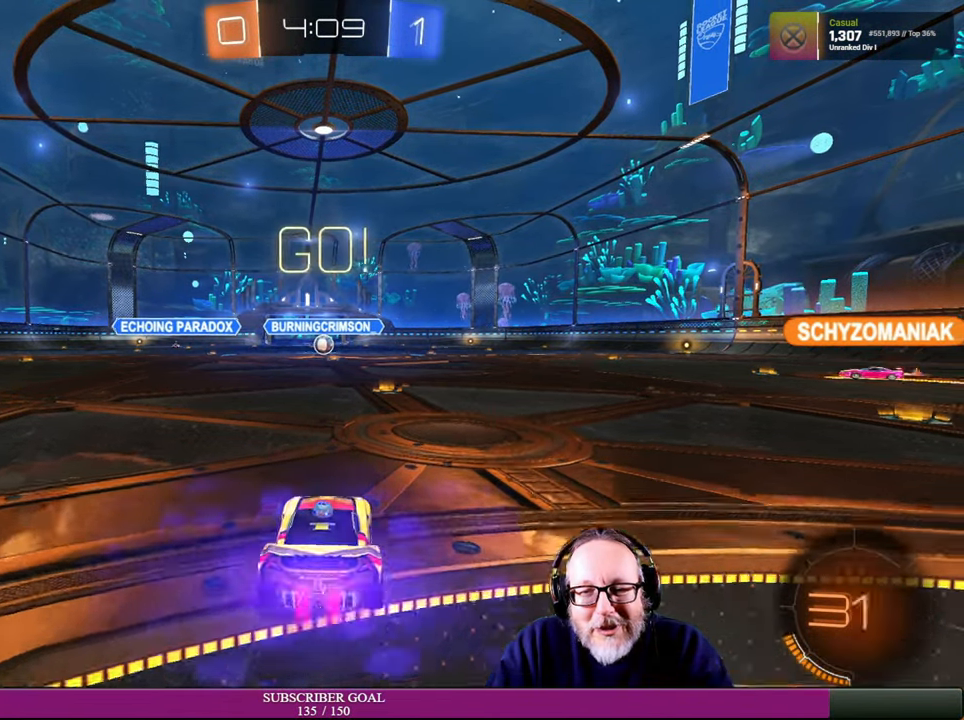
{"buttons": ["R2"], "left_stick": "center", "right_stick": "center", "events": [[50, "R1", "up"], [217, "left_stick", "right"], [384, "left_stick", "center"]]}
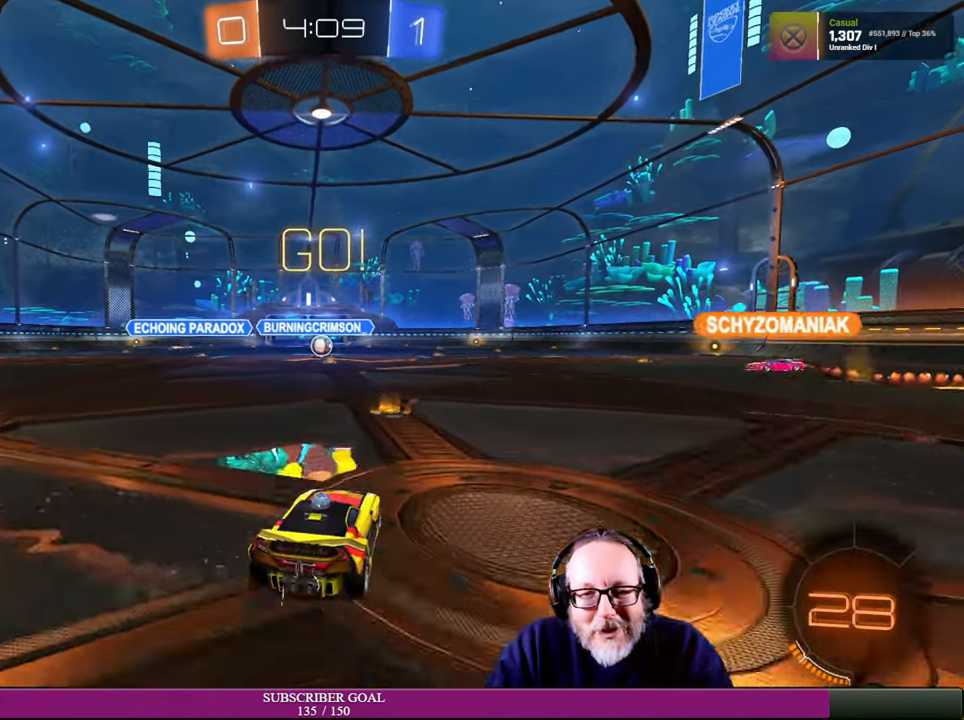
{"buttons": ["R2"], "left_stick": "up-left", "right_stick": "center", "events": [[367, "left_stick", "up-left"]]}
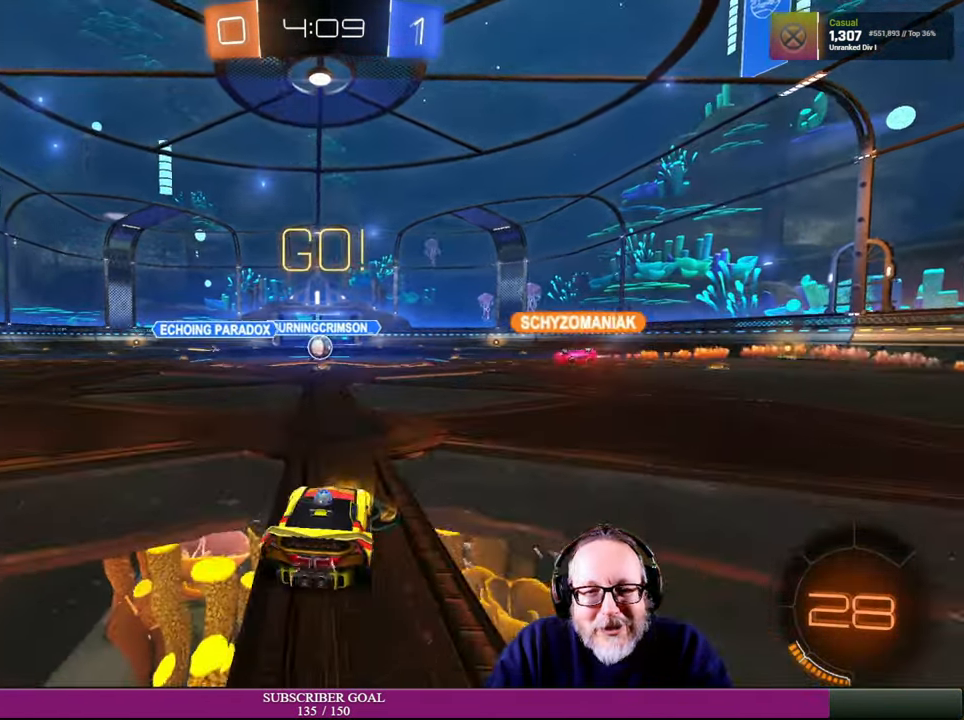
{"buttons": ["R2"], "left_stick": "center", "right_stick": "center", "events": [[17, "left_stick", "center"], [267, "left_stick", "right"], [400, "left_stick", "center"]]}
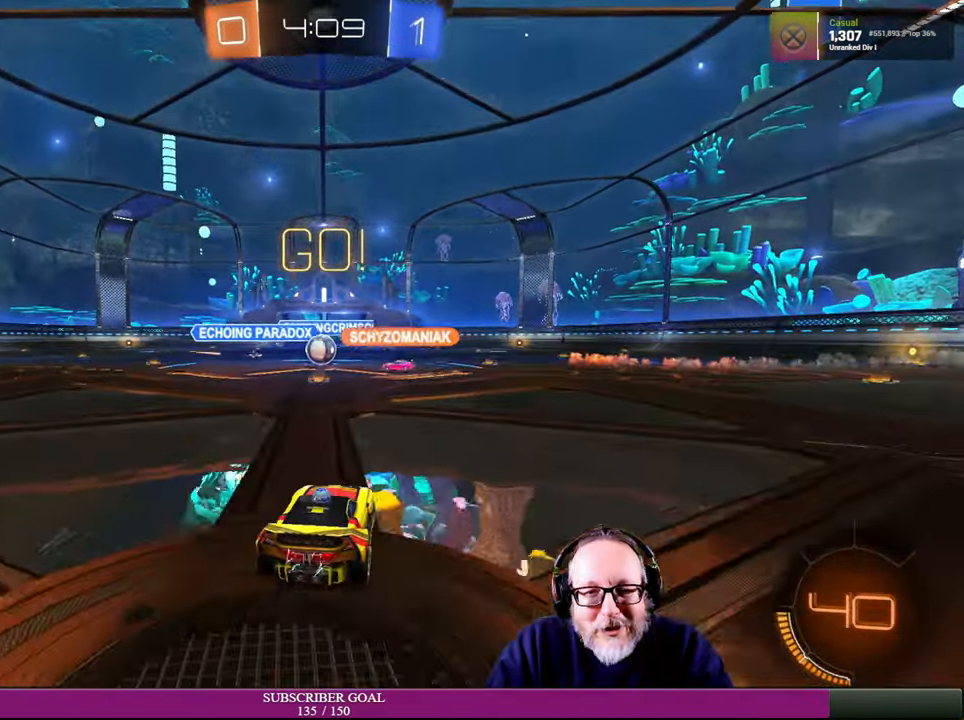
{"buttons": ["R2"], "left_stick": "center", "right_stick": "center", "events": [[200, "left_stick", "up-left"], [350, "left_stick", "center"]]}
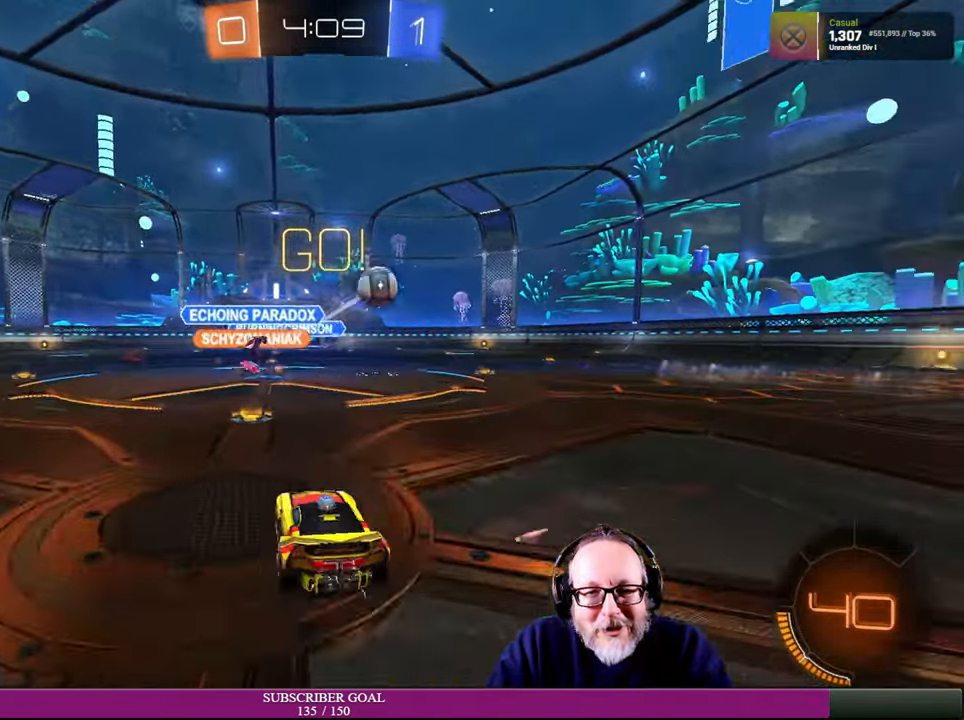
{"buttons": [], "left_stick": "left", "right_stick": "center", "events": [[267, "left_stick", "left"], [350, "R2", "up"]]}
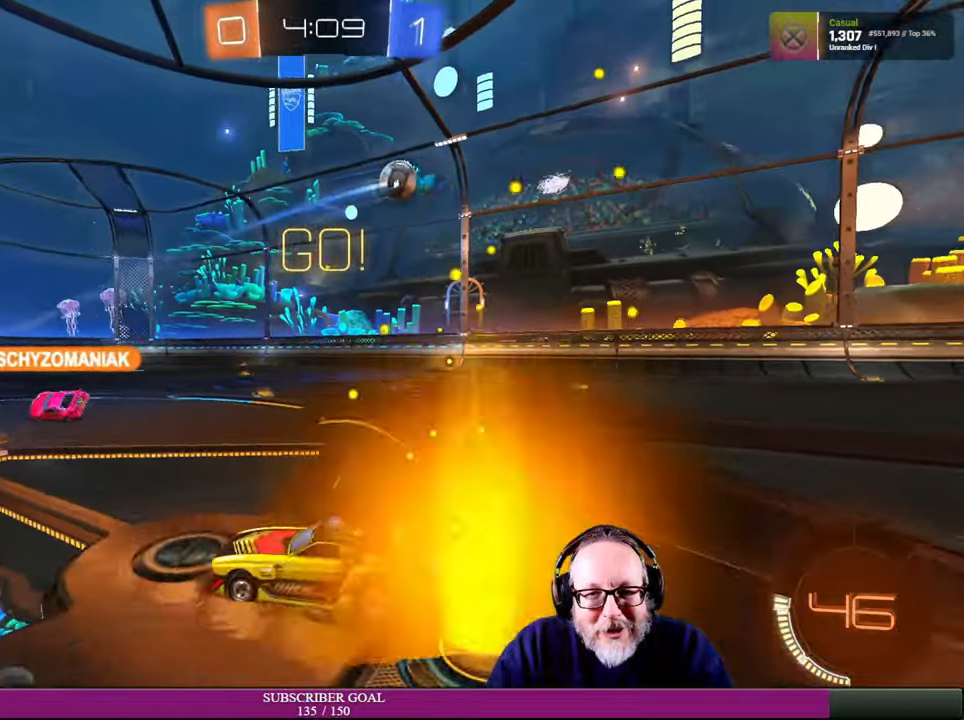
{"buttons": ["R2"], "left_stick": "left", "right_stick": "center", "events": [[183, "L1", "down"], [216, "R2", "down"], [366, "L1", "up"]]}
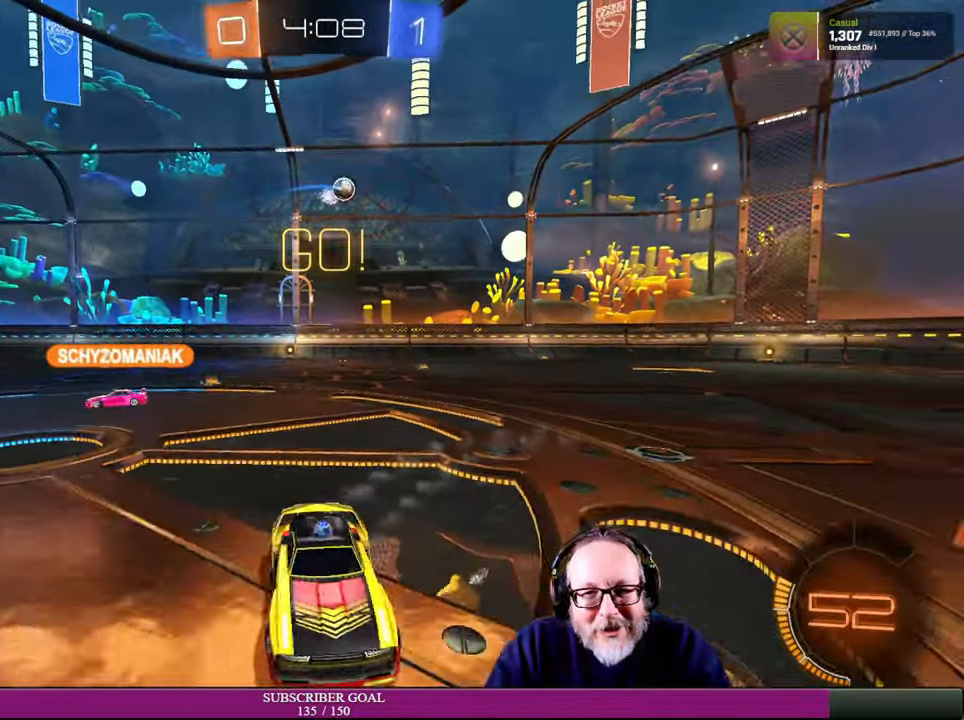
{"buttons": ["R2"], "left_stick": "left", "right_stick": "center", "events": [[66, "R2", "up"], [250, "R2", "down"]]}
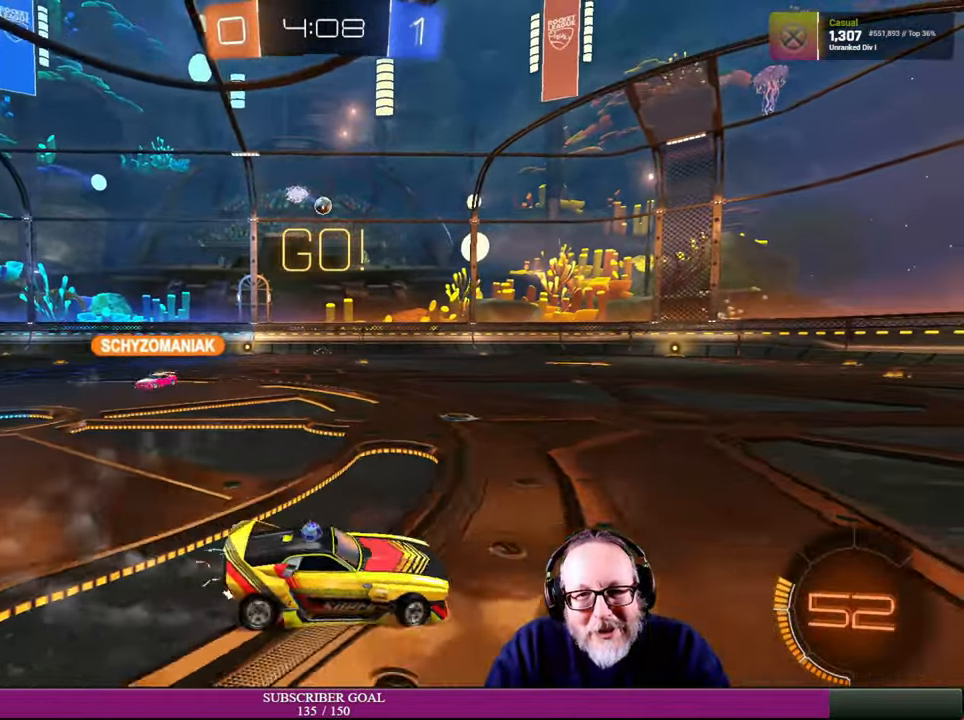
{"buttons": ["R2"], "left_stick": "right", "right_stick": "center", "events": [[250, "left_stick", "center"], [350, "left_stick", "right"]]}
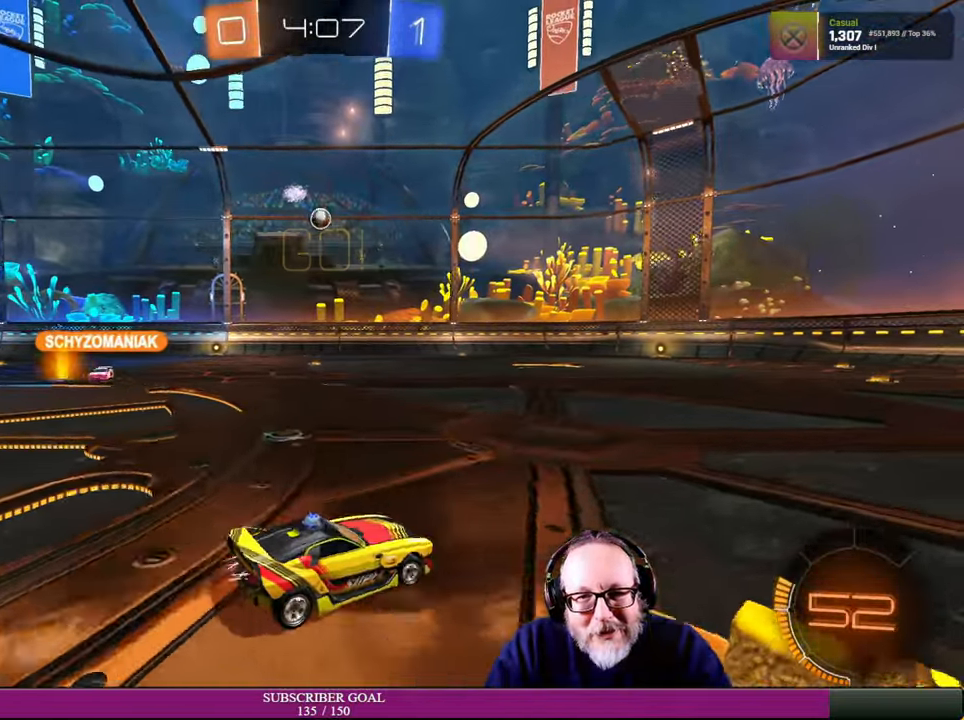
{"buttons": ["R2"], "left_stick": "center", "right_stick": "center", "events": [[483, "left_stick", "center"]]}
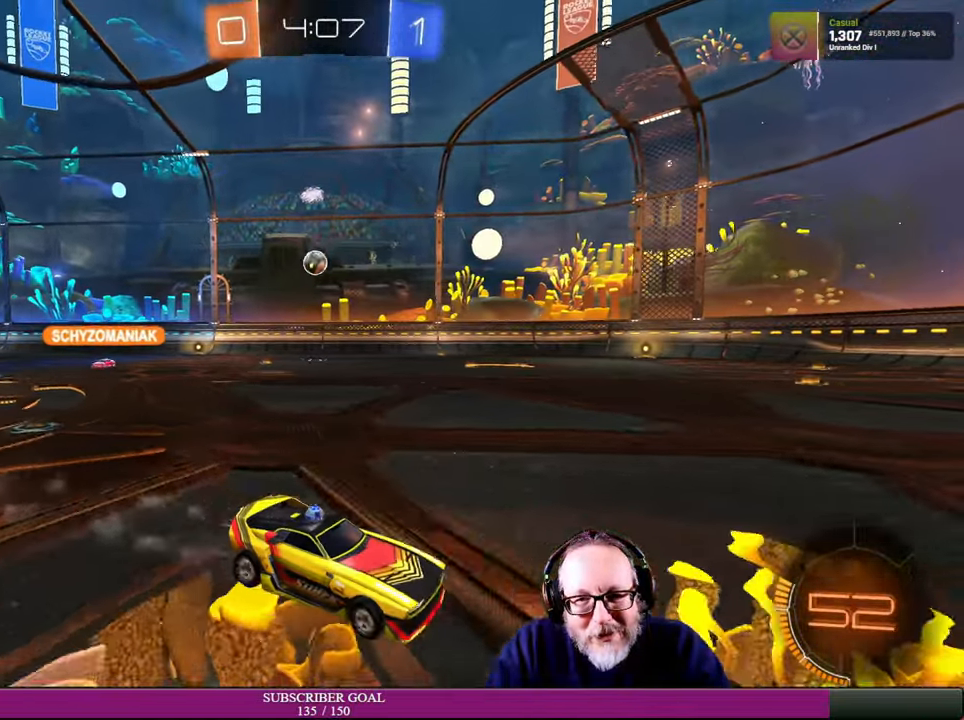
{"buttons": ["R2"], "left_stick": "center", "right_stick": "center", "events": [[300, "left_stick", "left"], [400, "left_stick", "center"]]}
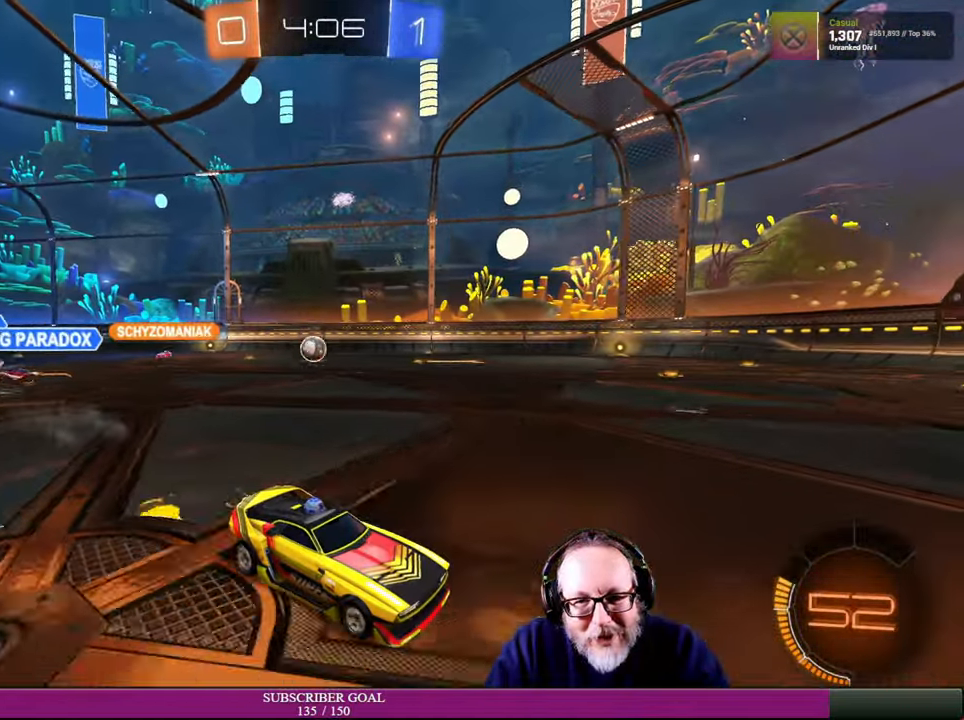
{"buttons": [], "left_stick": "left", "right_stick": "center", "events": [[16, "left_stick", "left"], [300, "L1", "down"], [366, "R2", "up"], [383, "L1", "up"]]}
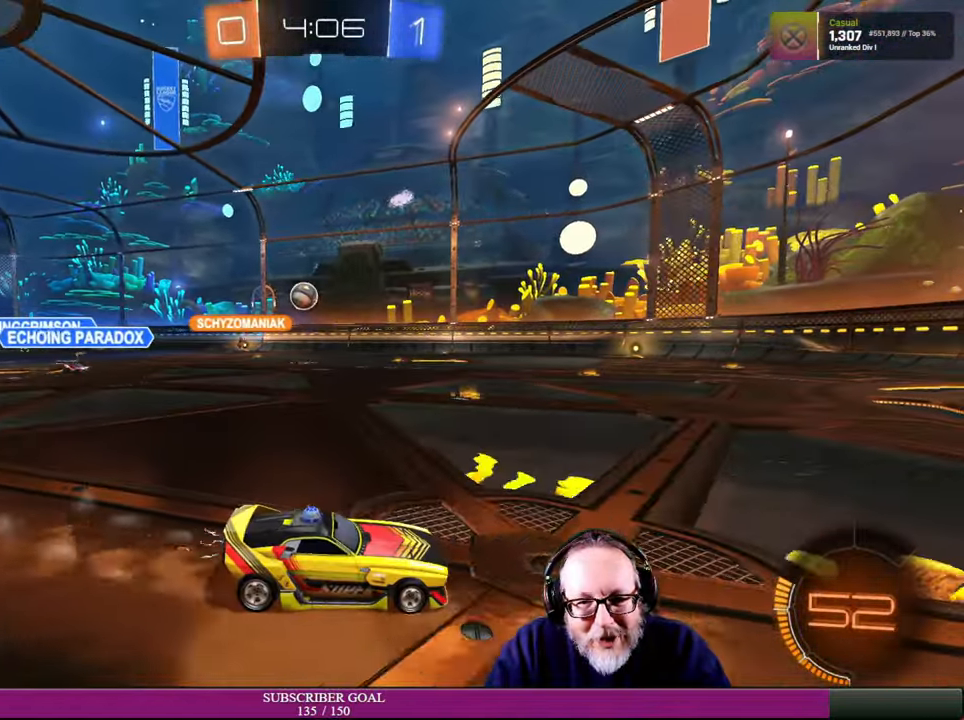
{"buttons": ["R2"], "left_stick": "left", "right_stick": "center", "events": [[466, "R2", "down"]]}
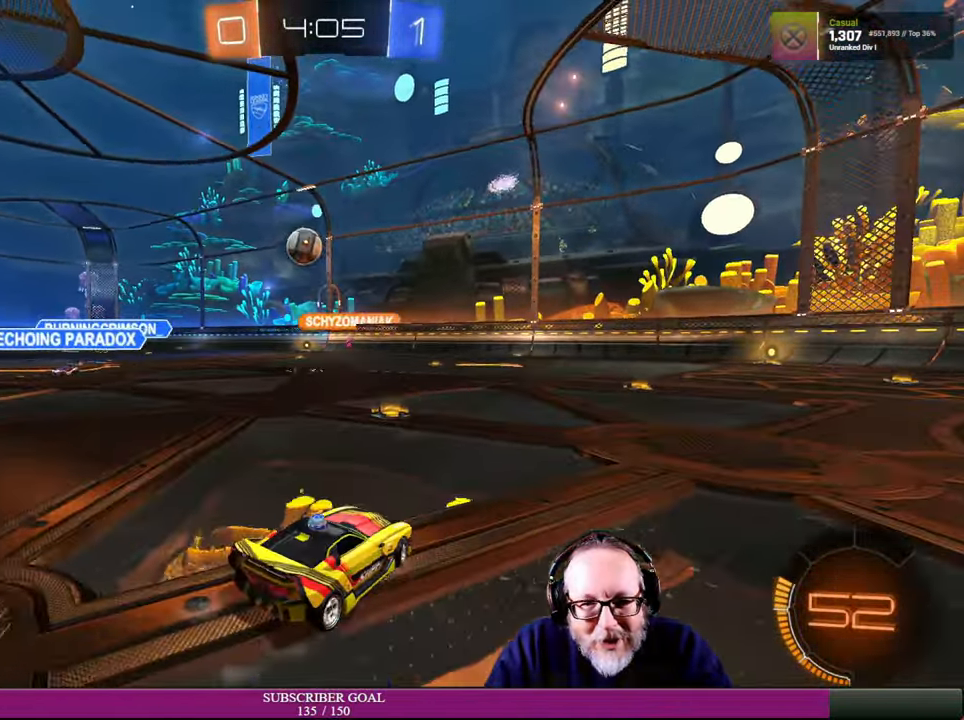
{"buttons": [], "left_stick": "left", "right_stick": "center", "events": [[200, "R2", "up"]]}
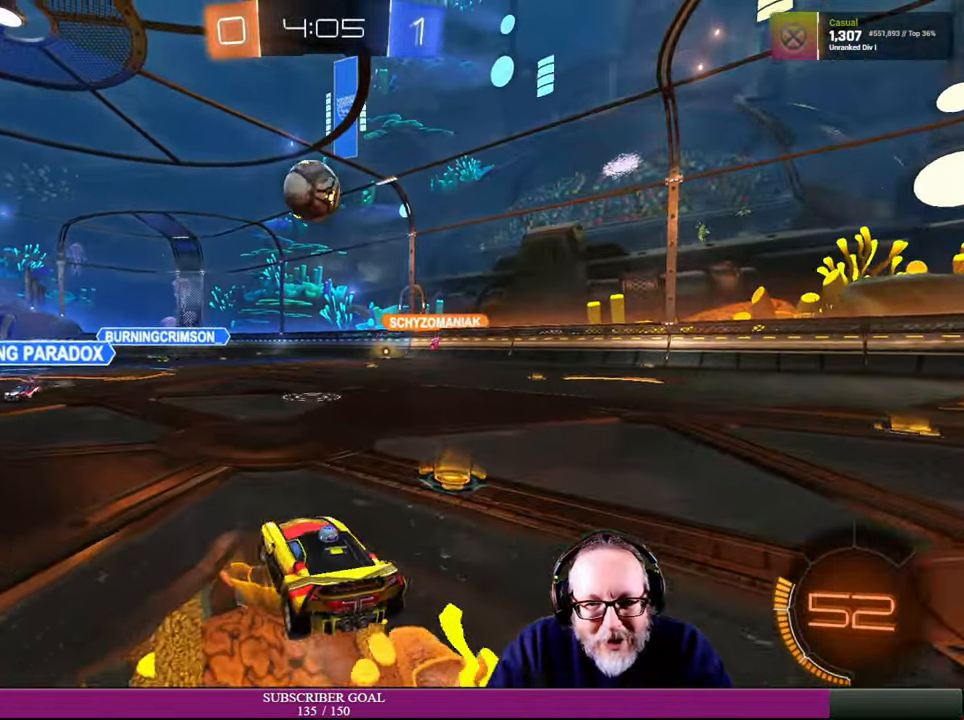
{"buttons": ["CROSS", "R1"], "left_stick": "down-right", "right_stick": "center", "events": [[150, "CROSS", "down"], [150, "R2", "down"], [166, "left_stick", "down"], [200, "R1", "down"], [450, "left_stick", "down-right"], [483, "R2", "up"]]}
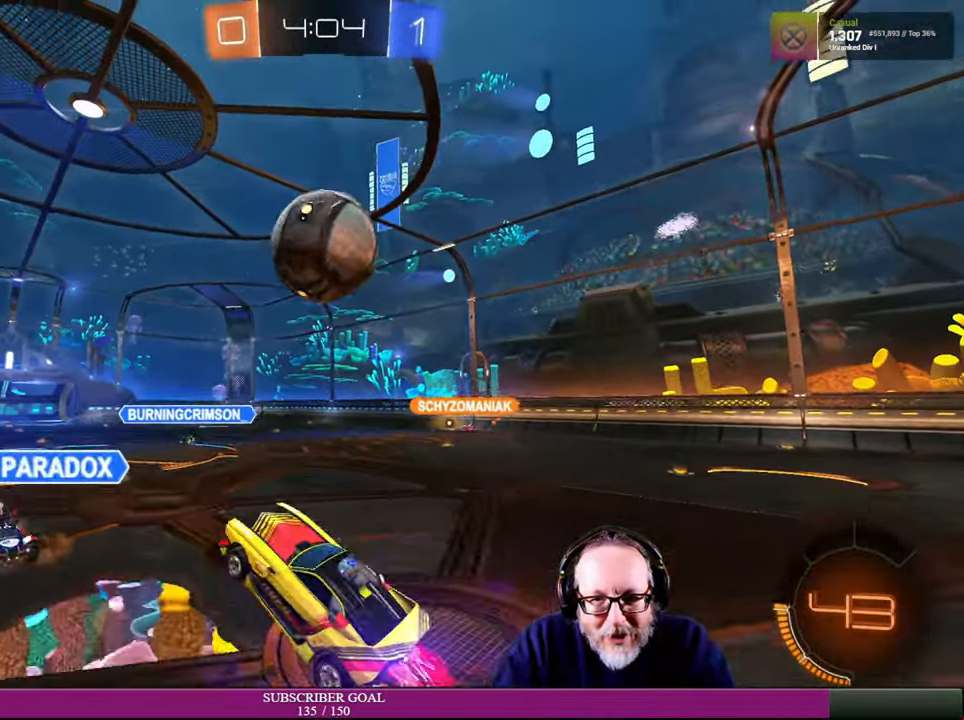
{"buttons": ["L1", "R2"], "left_stick": "up-right", "right_stick": "center", "events": [[33, "R1", "up"], [116, "L1", "down"], [116, "R2", "down"], [166, "left_stick", "up-right"], [233, "R1", "down"], [383, "CROSS", "up"], [383, "R1", "up"]]}
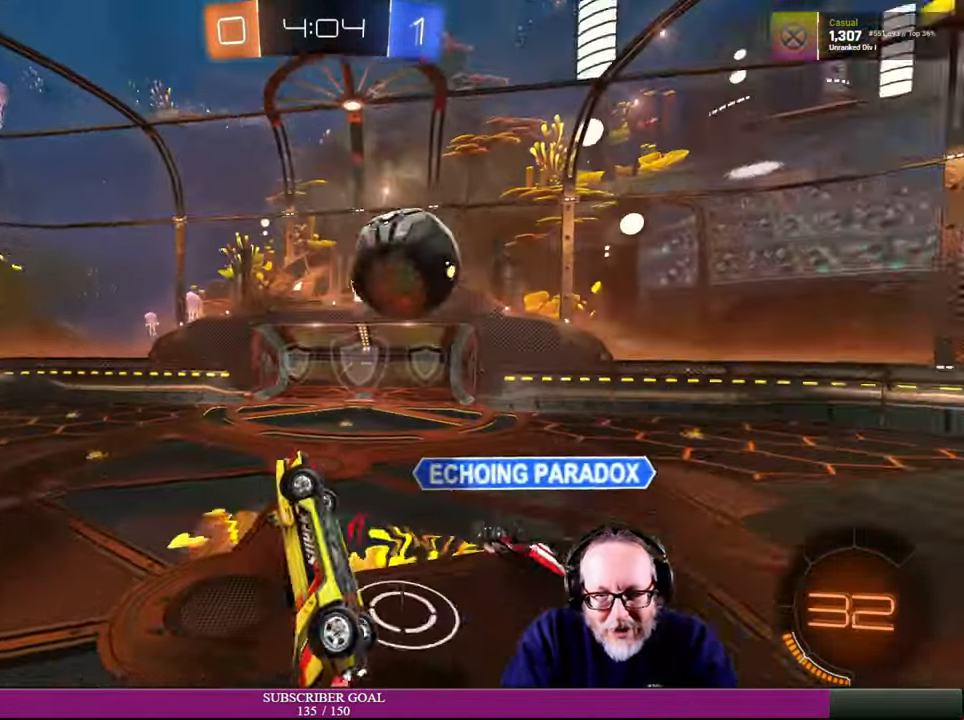
{"buttons": ["R2"], "left_stick": "up-left", "right_stick": "center", "events": [[166, "L1", "up"], [166, "left_stick", "up"], [350, "left_stick", "center"], [366, "R2", "up"], [416, "R2", "down"], [450, "left_stick", "up-left"]]}
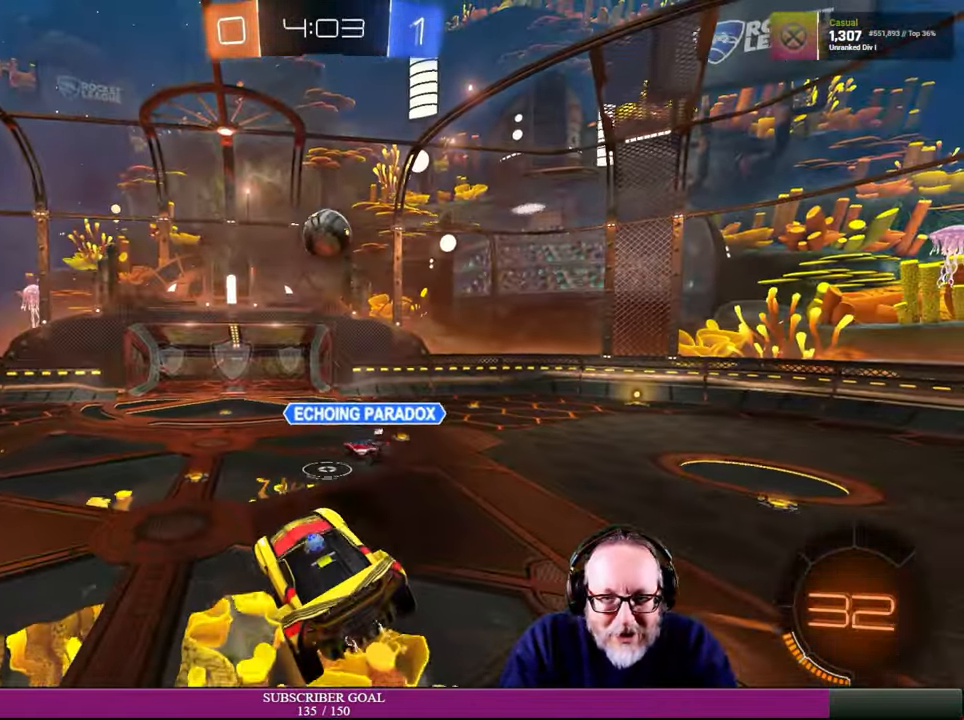
{"buttons": ["R1", "R2"], "left_stick": "center", "right_stick": "center", "events": [[116, "left_stick", "down-right"], [334, "left_stick", "center"], [400, "R1", "down"]]}
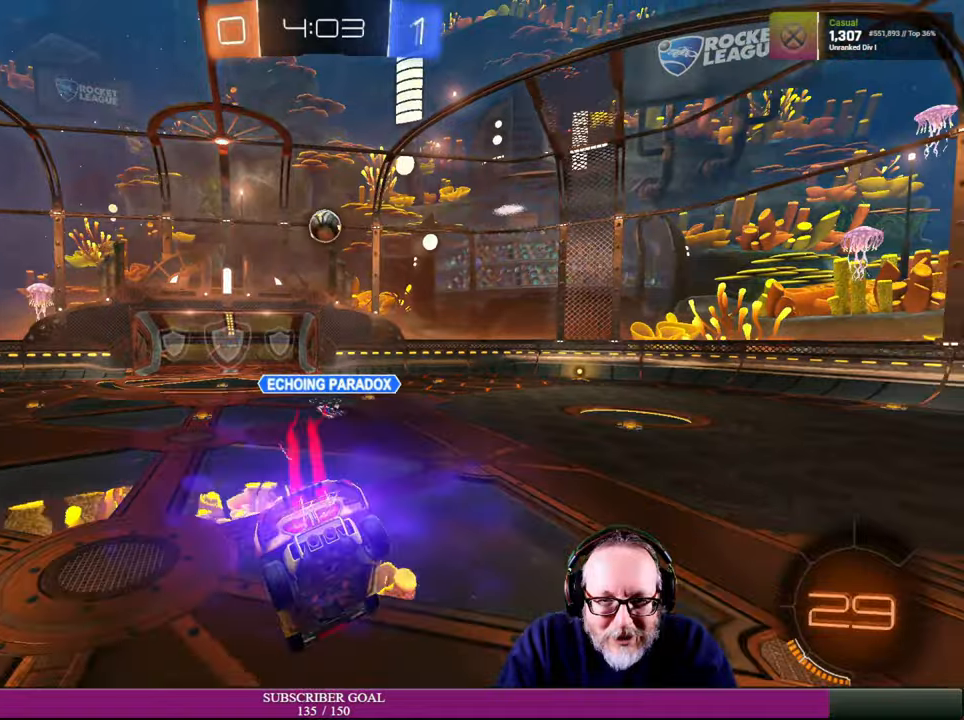
{"buttons": ["R2"], "left_stick": "center", "right_stick": "center", "events": [[67, "R1", "up"], [67, "left_stick", "right"], [167, "left_stick", "center"], [300, "left_stick", "right"], [434, "left_stick", "center"]]}
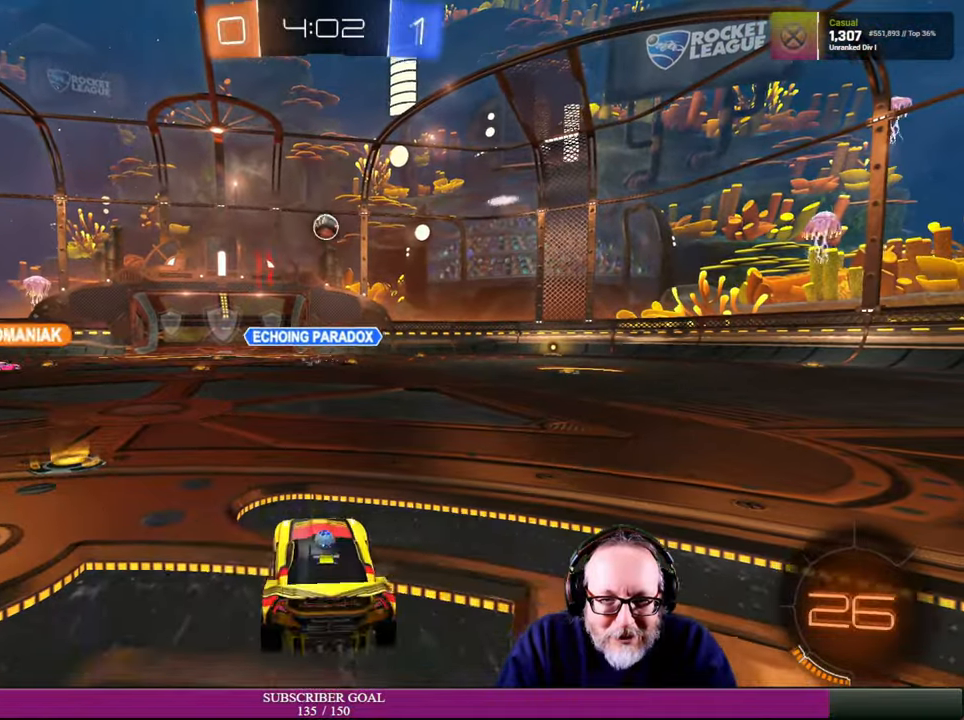
{"buttons": ["R2"], "left_stick": "left", "right_stick": "center", "events": [[34, "left_stick", "up"], [100, "R1", "down"], [167, "left_stick", "up-left"], [267, "R1", "up"], [400, "left_stick", "left"]]}
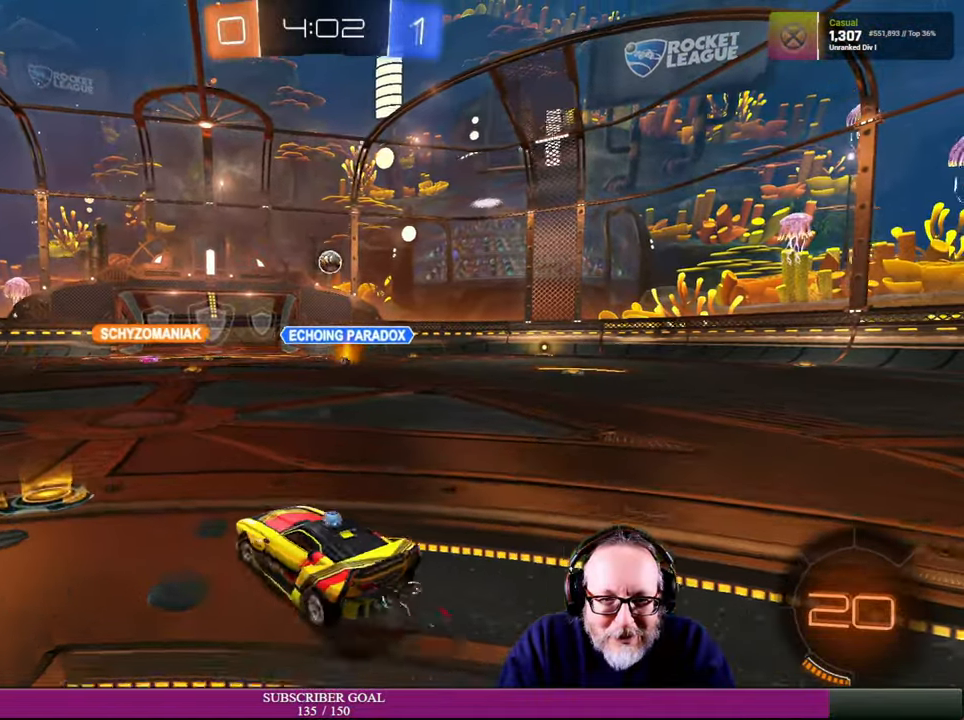
{"buttons": ["R1", "R2"], "left_stick": "right", "right_stick": "center", "events": [[134, "left_stick", "center"], [267, "left_stick", "right"], [417, "R1", "down"]]}
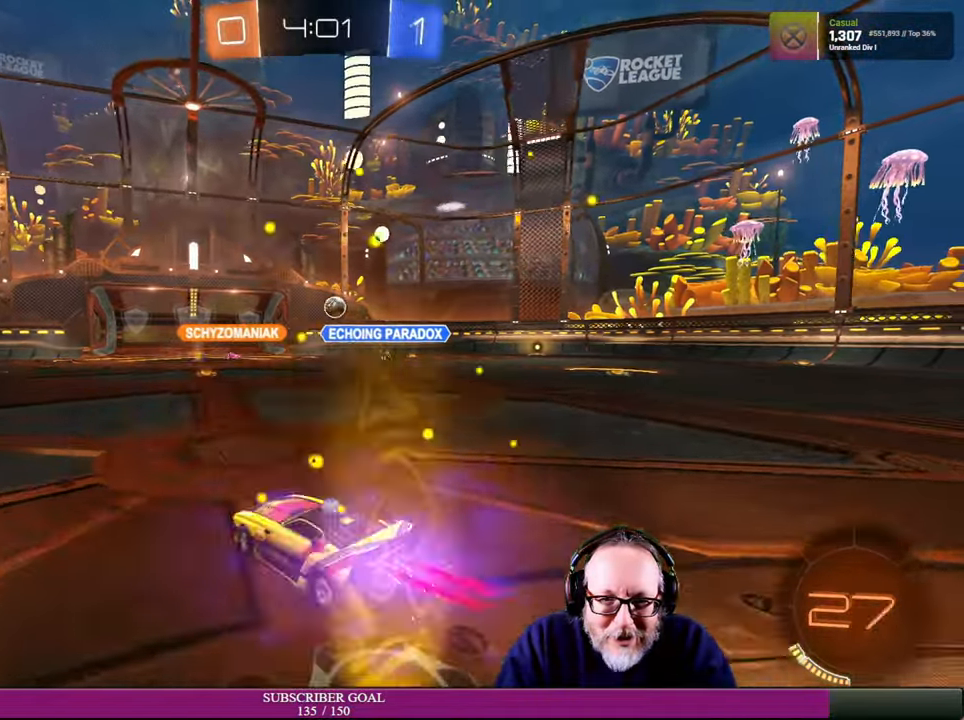
{"buttons": ["R2"], "left_stick": "center", "right_stick": "center", "events": [[117, "R1", "up"], [400, "left_stick", "center"]]}
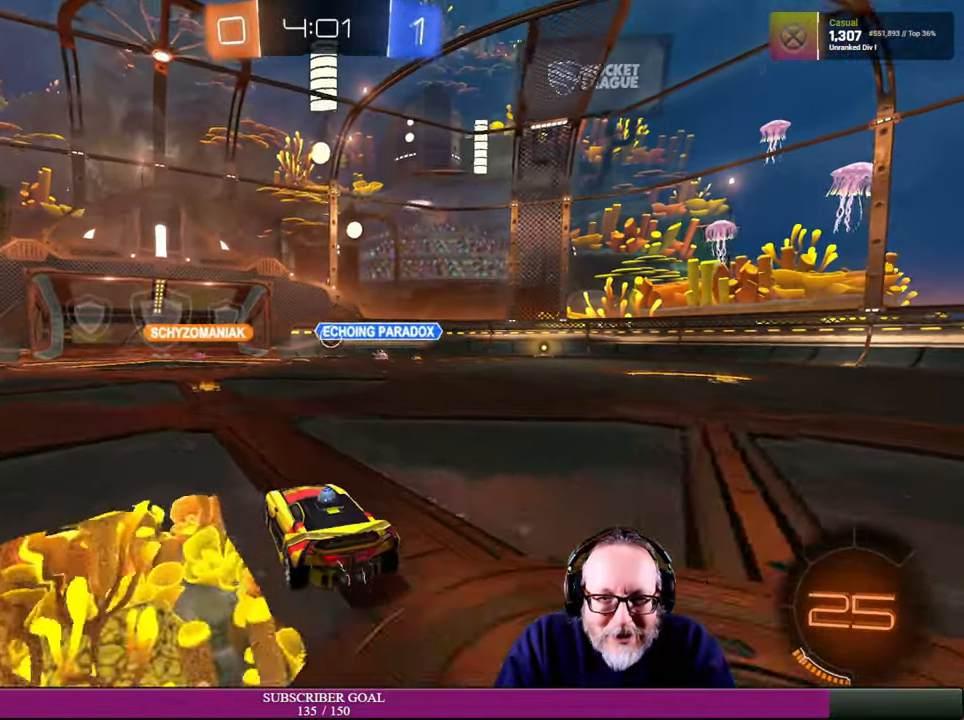
{"buttons": ["R2"], "left_stick": "center", "right_stick": "center", "events": [[117, "left_stick", "left"], [250, "left_stick", "center"]]}
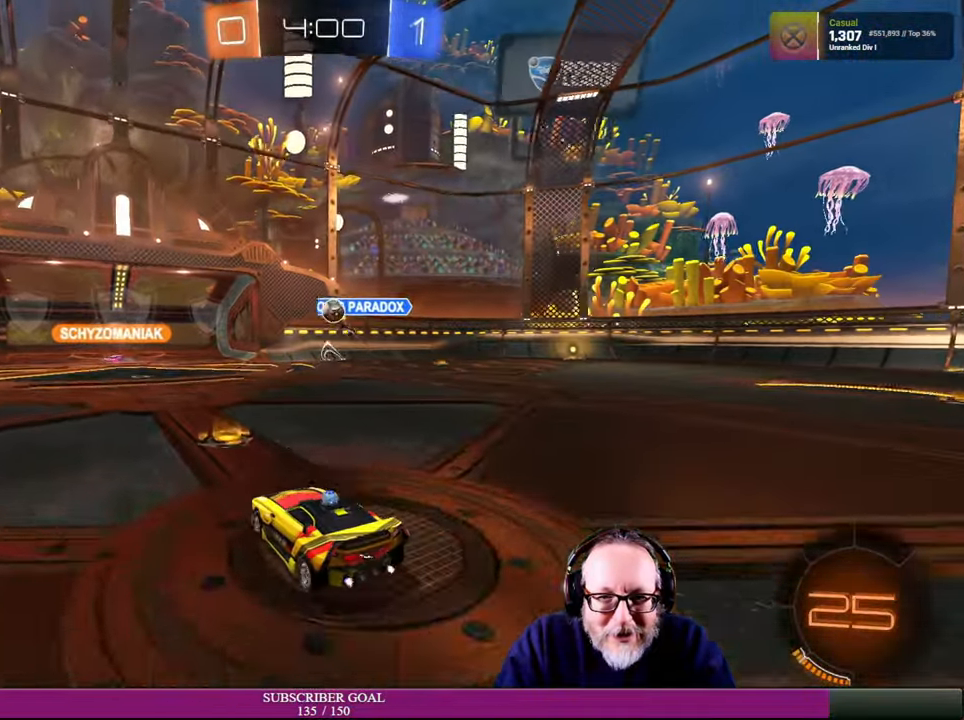
{"buttons": [], "left_stick": "up-left", "right_stick": "center", "events": [[150, "R2", "up"], [500, "left_stick", "up-left"]]}
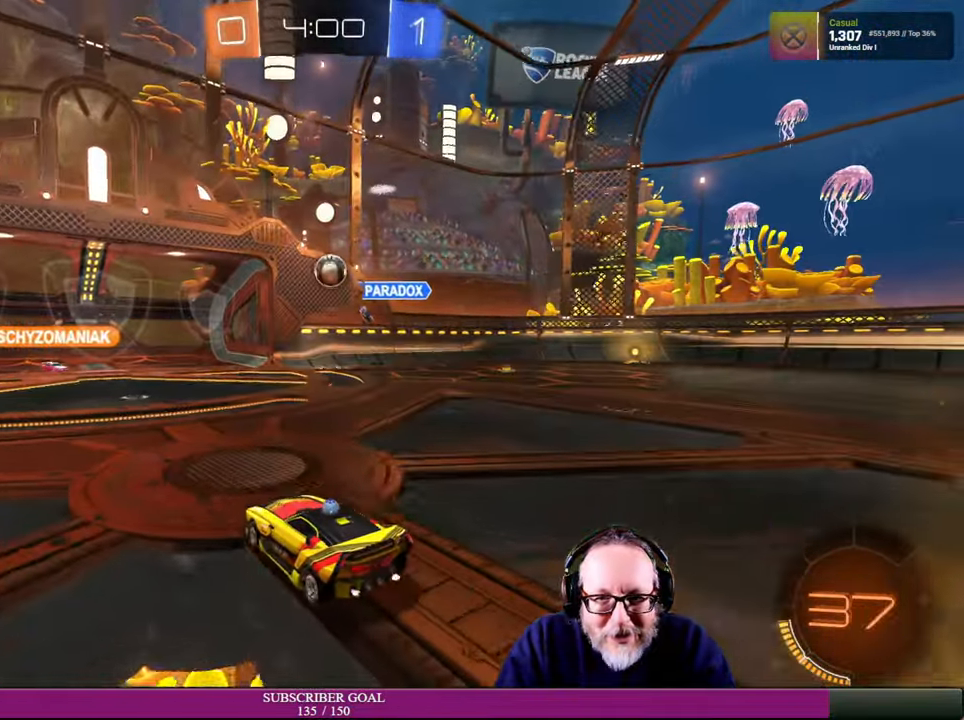
{"buttons": [], "left_stick": "left", "right_stick": "center", "events": [[84, "R2", "down"], [234, "left_stick", "center"], [367, "left_stick", "left"], [500, "R2", "up"]]}
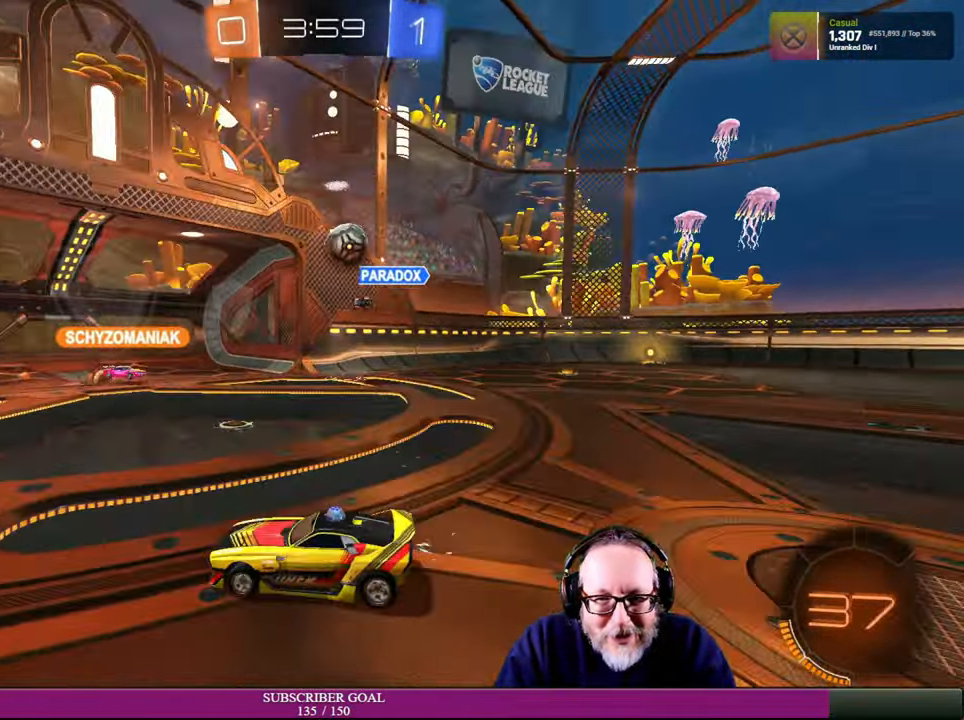
{"buttons": ["L1", "R2"], "left_stick": "right", "right_stick": "center", "events": [[17, "left_stick", "center"], [84, "R2", "down"], [84, "left_stick", "down-right"], [400, "L1", "down"], [400, "left_stick", "right"]]}